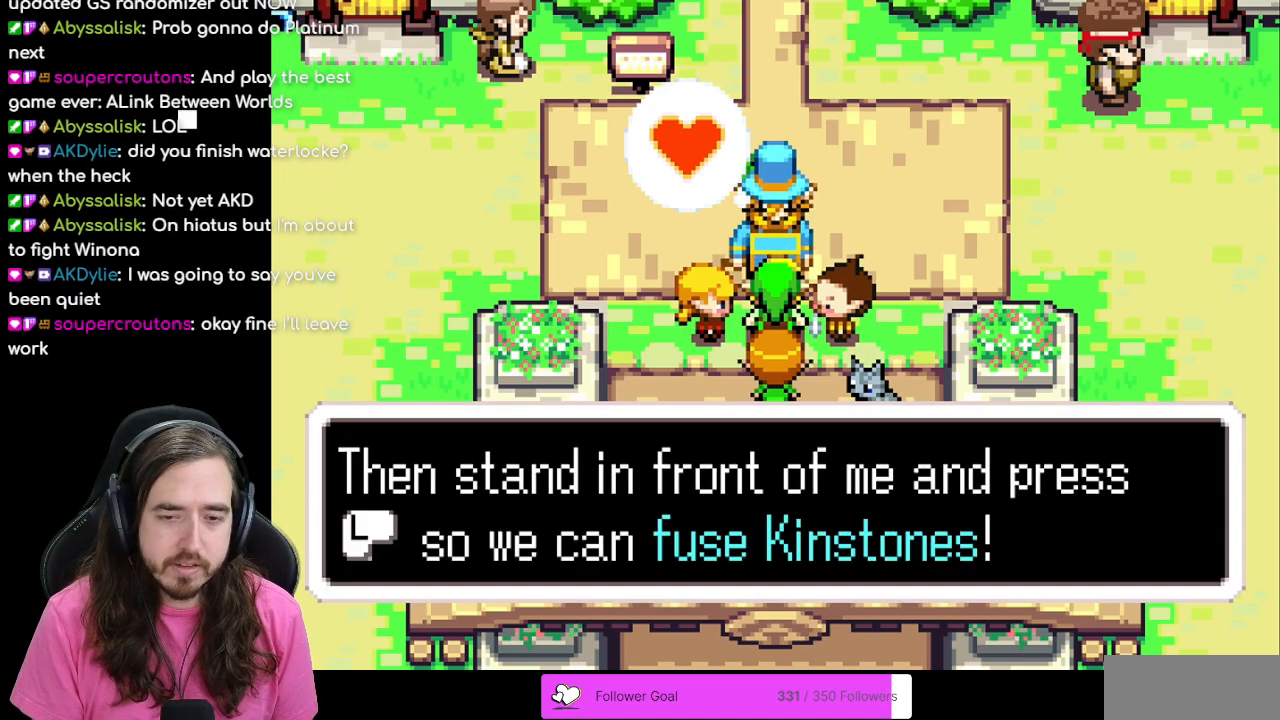
Gameplay with a controller (Nintendo layout); each line is a JSON object with the inputs held at the frame after it. "events" lists button and stick changes between this image and that frame as [ms after this image, input, new state], when the widget could be followed in between. Not read: L3 R3.
{"buttons": ["B"], "events": [[183, "A", "down"], [300, "A", "up"]]}
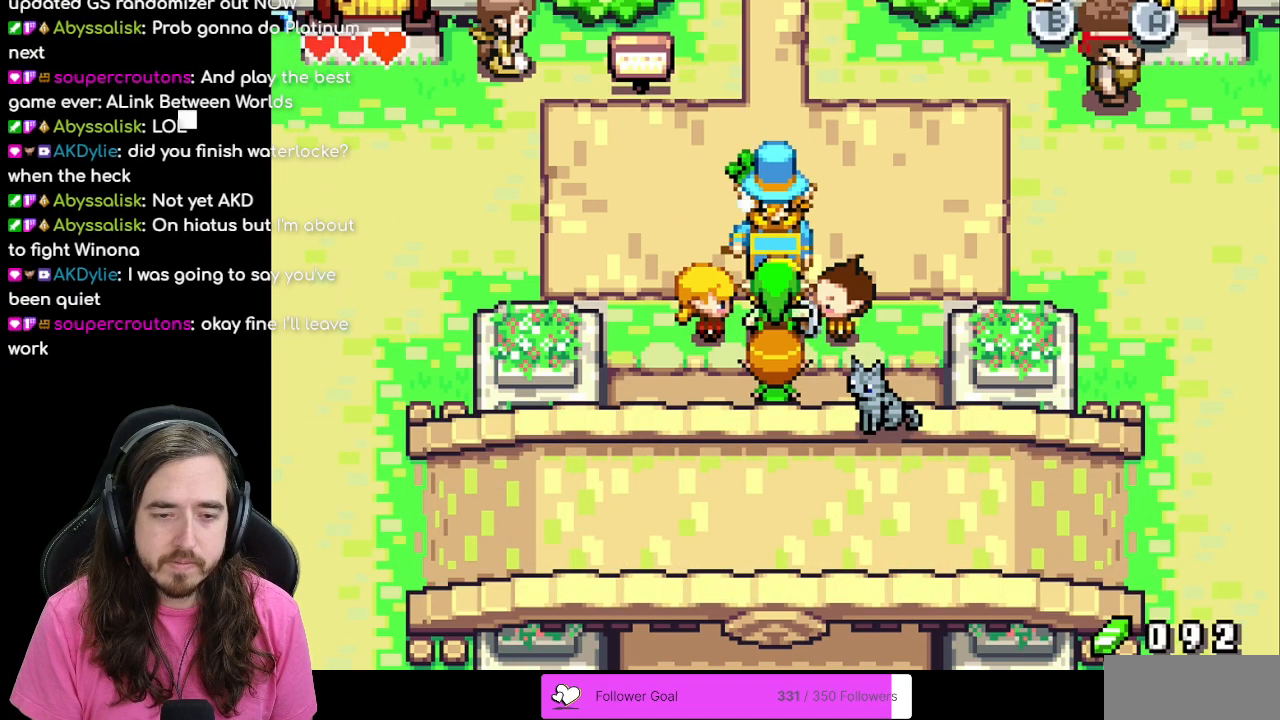
{"buttons": ["DPAD_LEFT"], "events": [[150, "B", "up"], [500, "DPAD_LEFT", "down"]]}
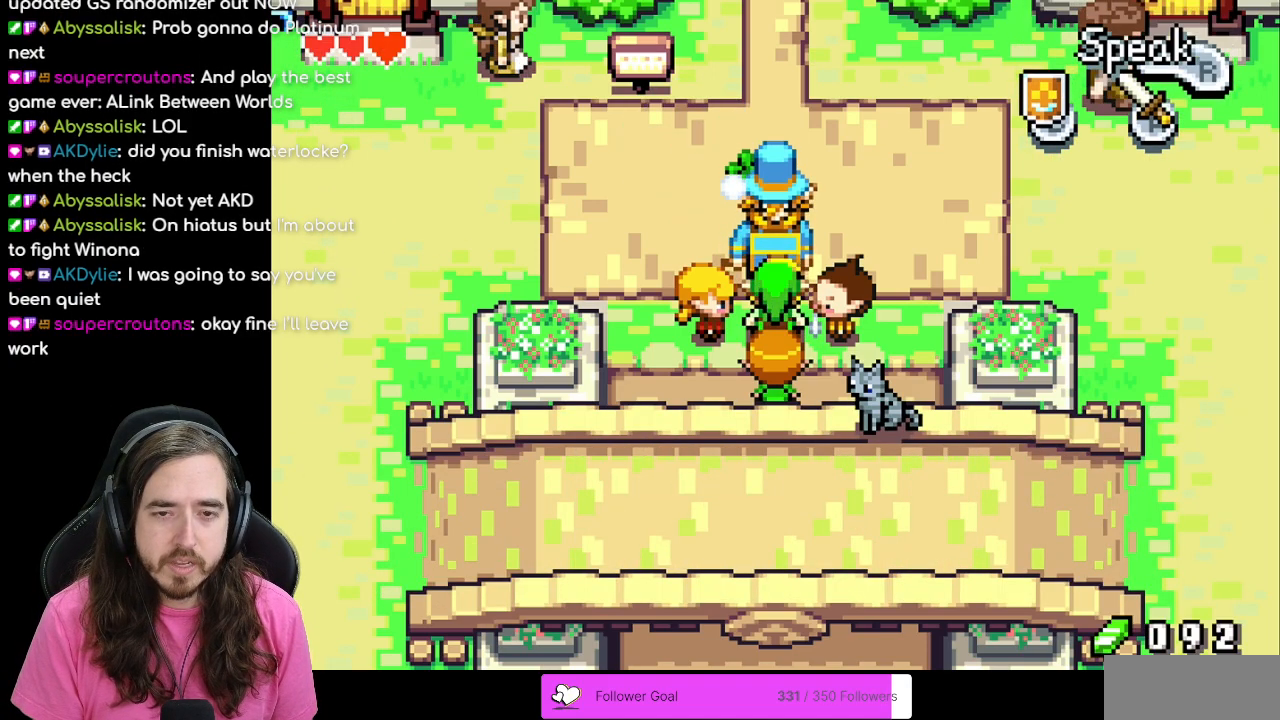
{"buttons": [], "events": [[117, "DPAD_LEFT", "up"], [200, "DPAD_UP", "down"], [333, "DPAD_UP", "up"]]}
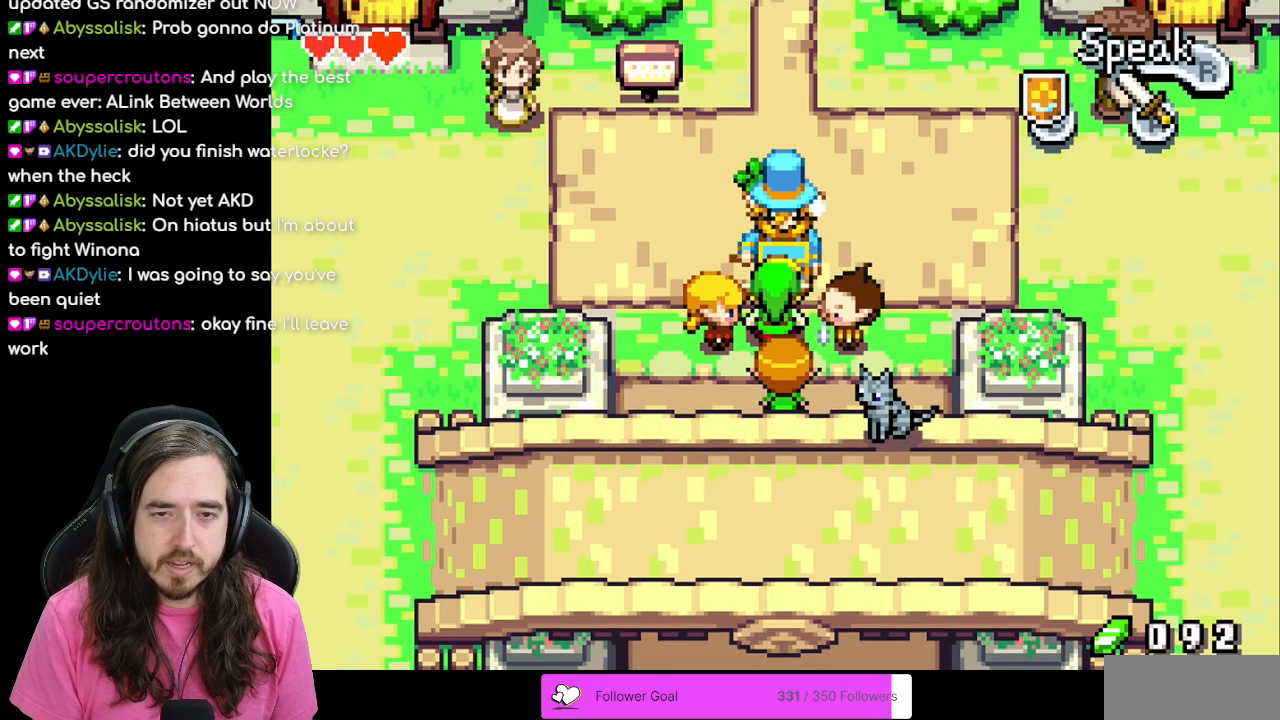
{"buttons": [], "events": []}
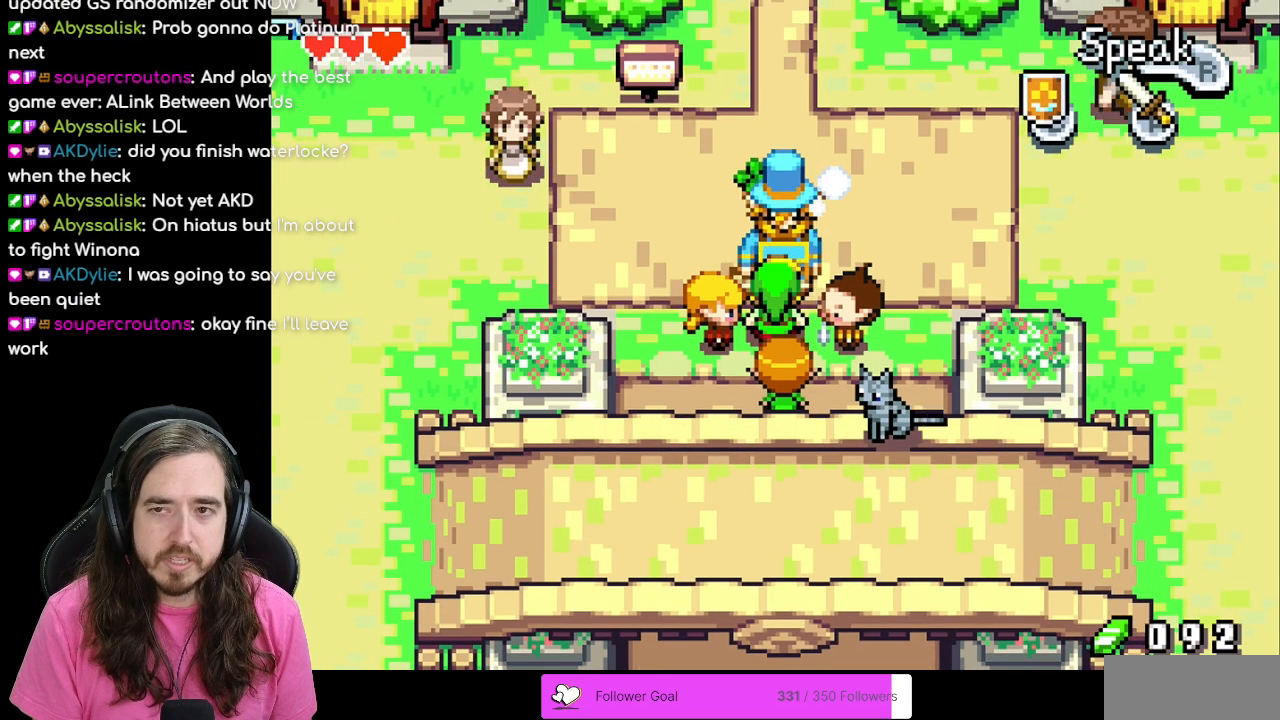
{"buttons": [], "events": []}
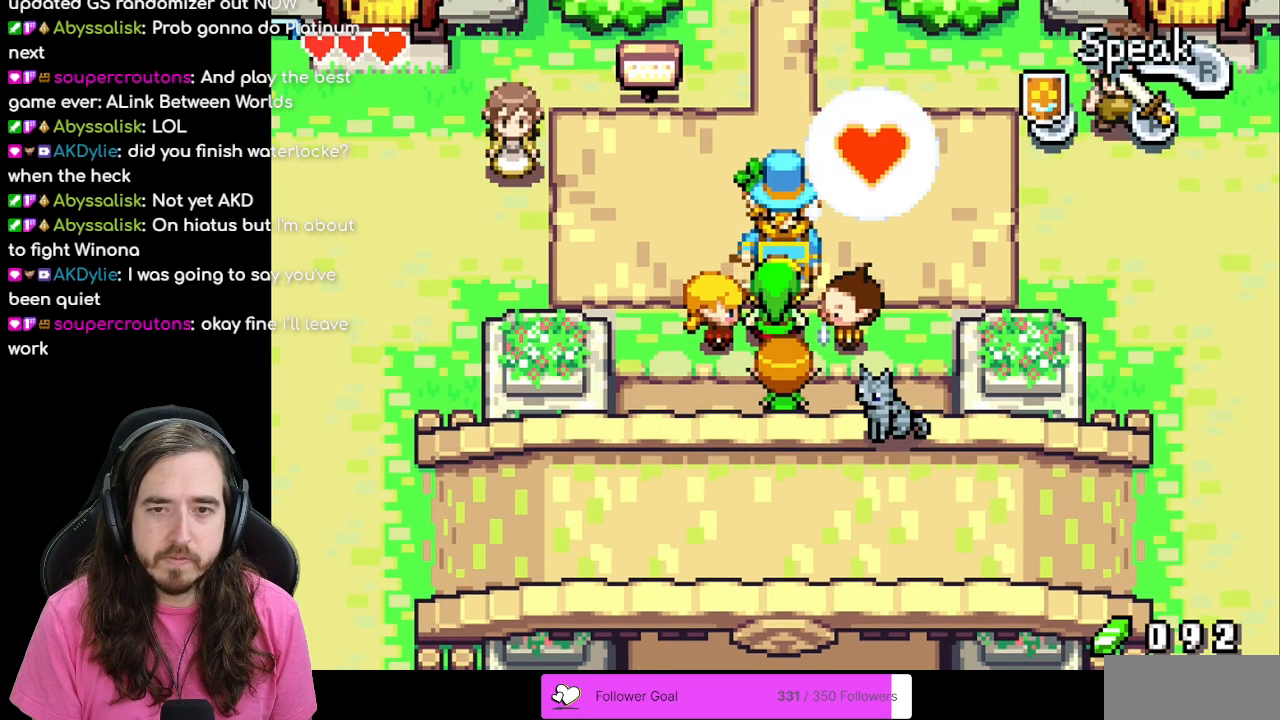
{"buttons": [], "events": []}
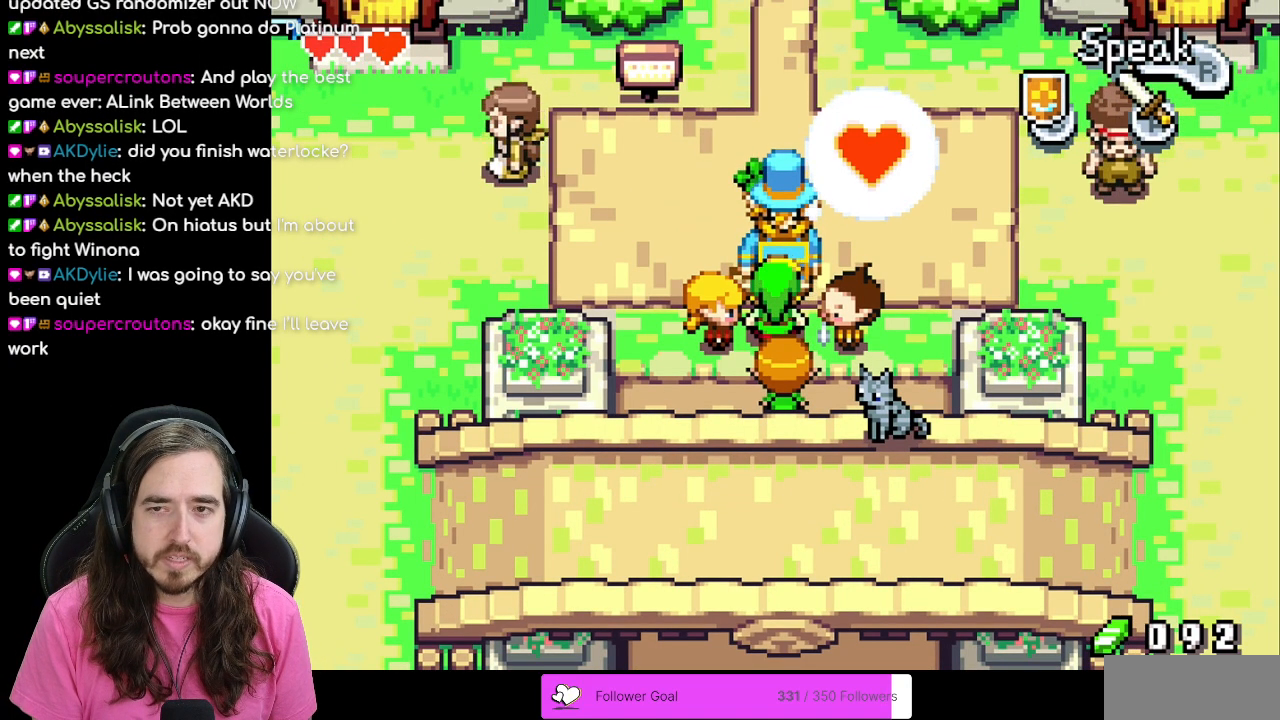
{"buttons": [], "events": []}
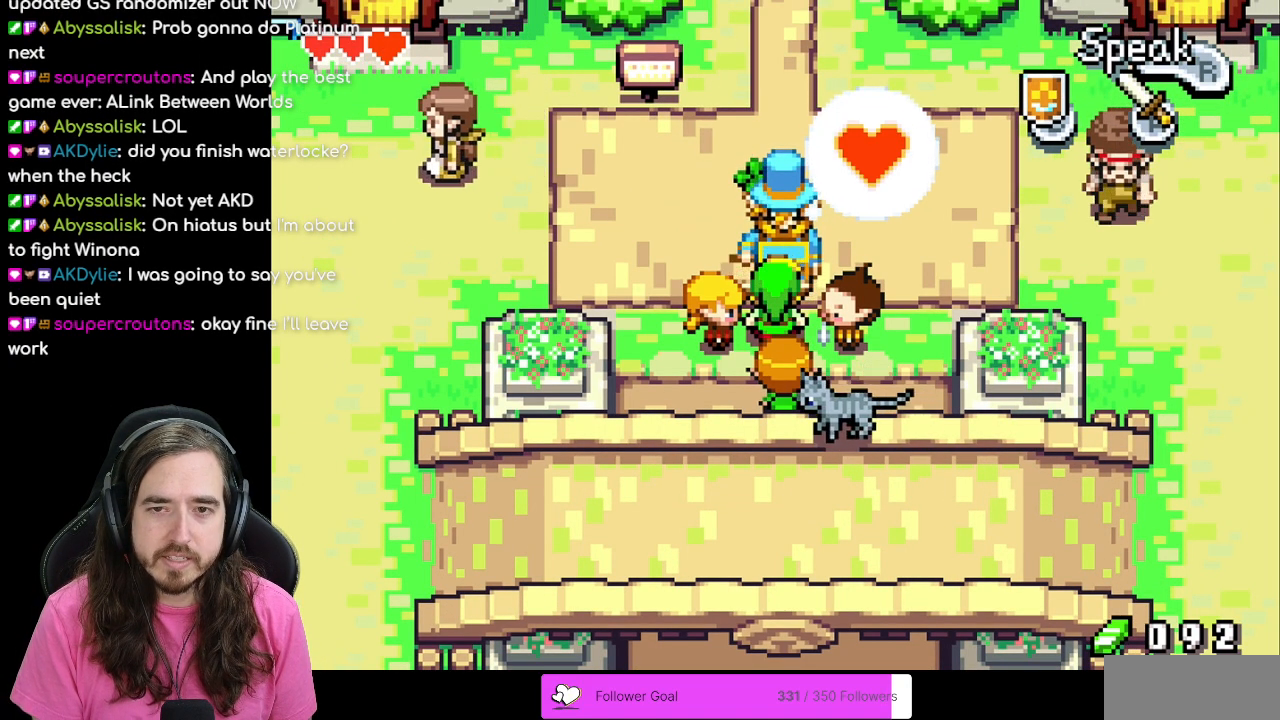
{"buttons": [], "events": []}
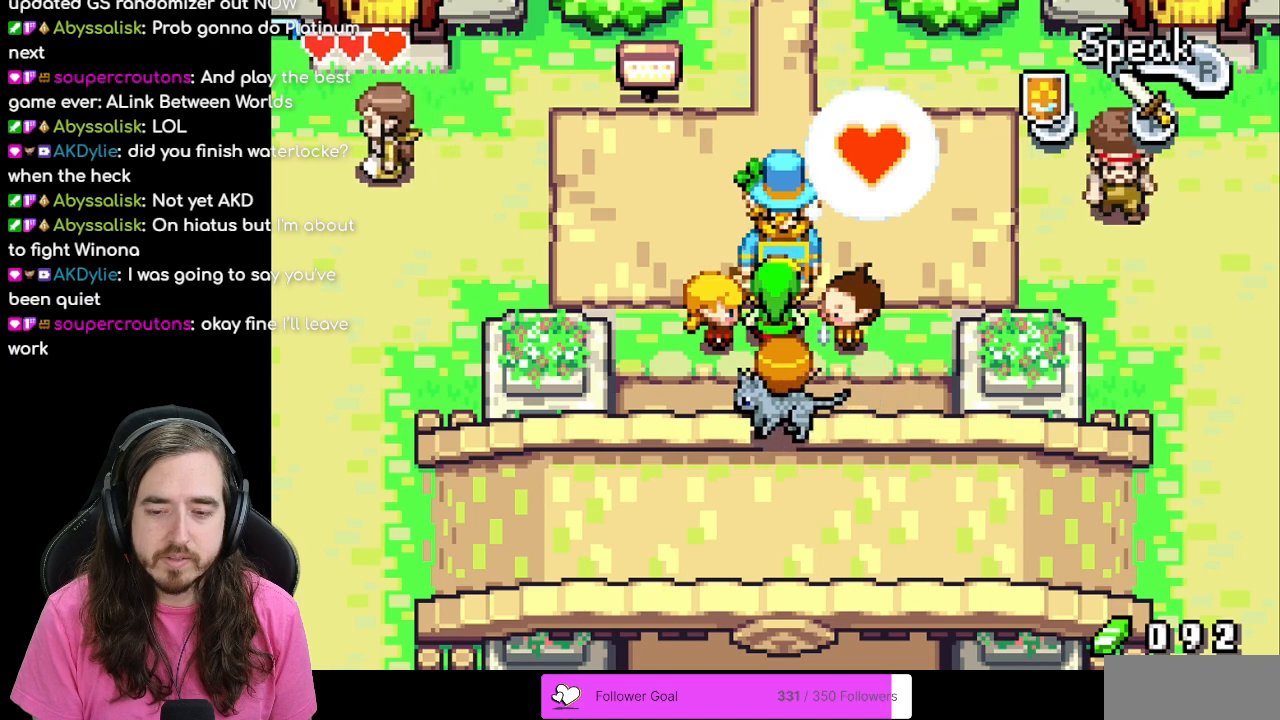
{"buttons": [], "events": [[283, "DPAD_RIGHT", "down"], [417, "DPAD_RIGHT", "up"]]}
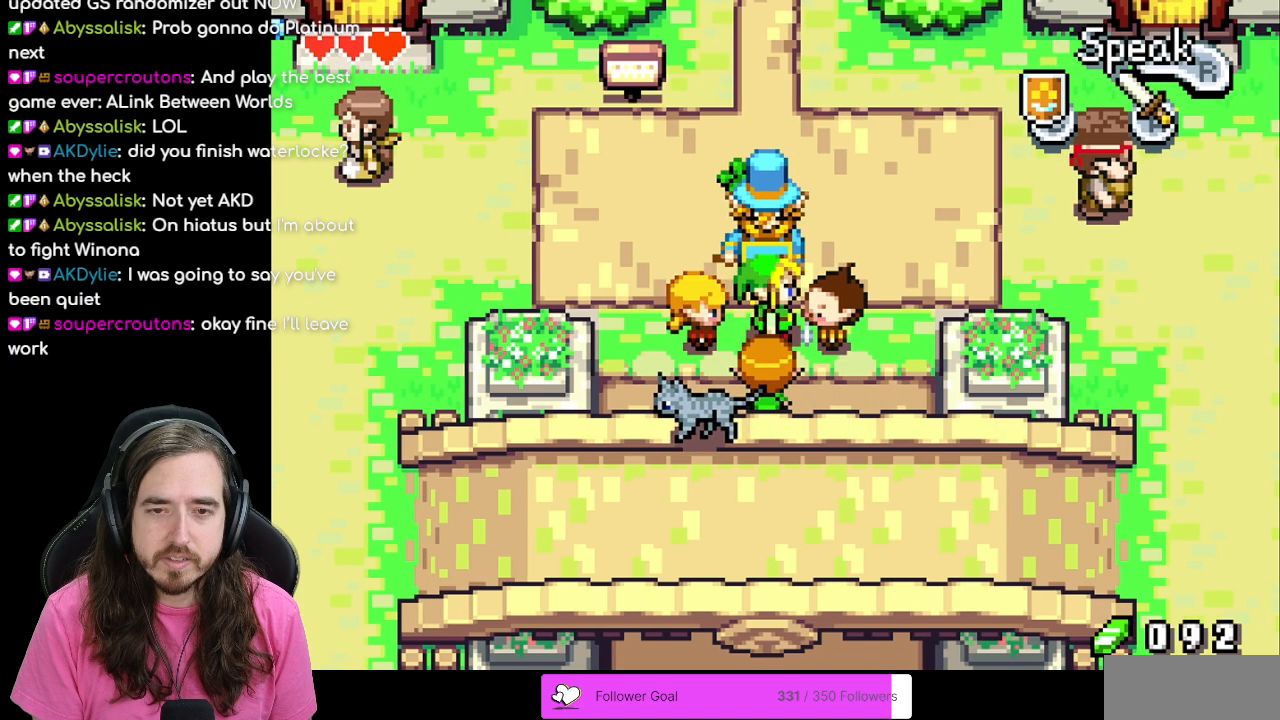
{"buttons": ["DPAD_LEFT"], "events": [[50, "DPAD_DOWN", "down"], [283, "DPAD_DOWN", "up"], [467, "DPAD_LEFT", "down"]]}
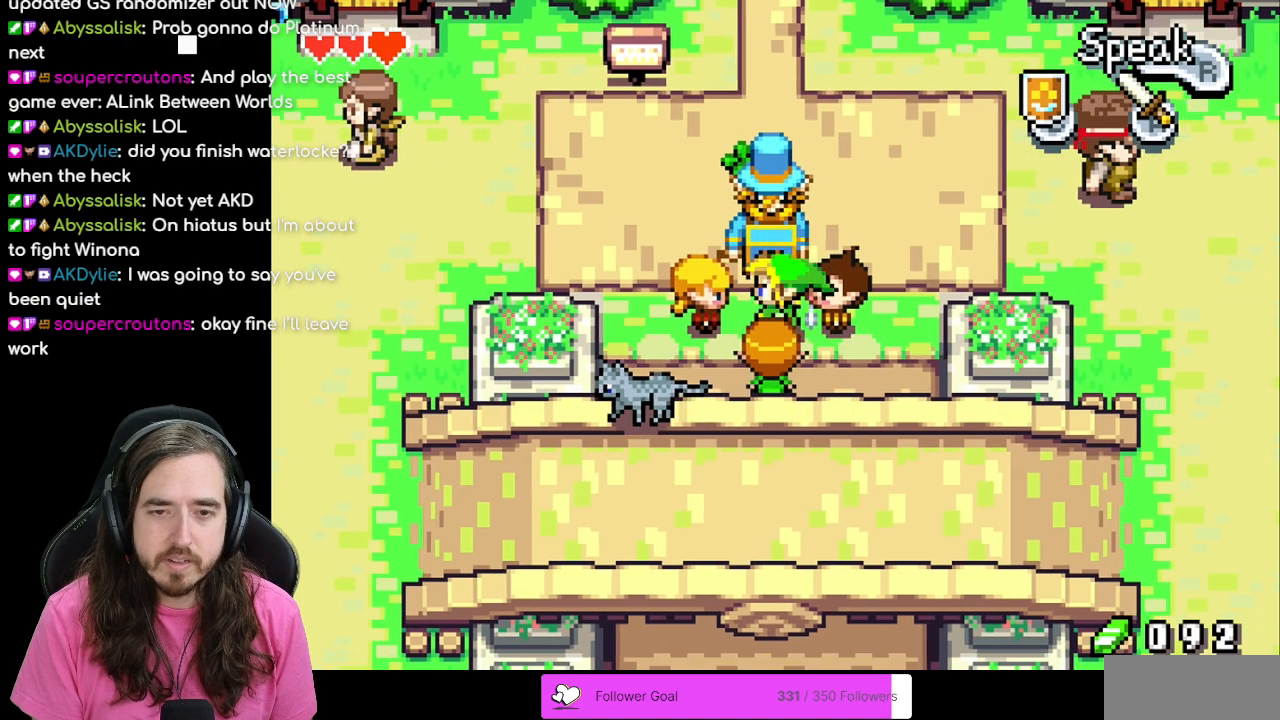
{"buttons": [], "events": [[300, "DPAD_LEFT", "up"], [300, "DPAD_UP", "down"], [450, "DPAD_UP", "up"]]}
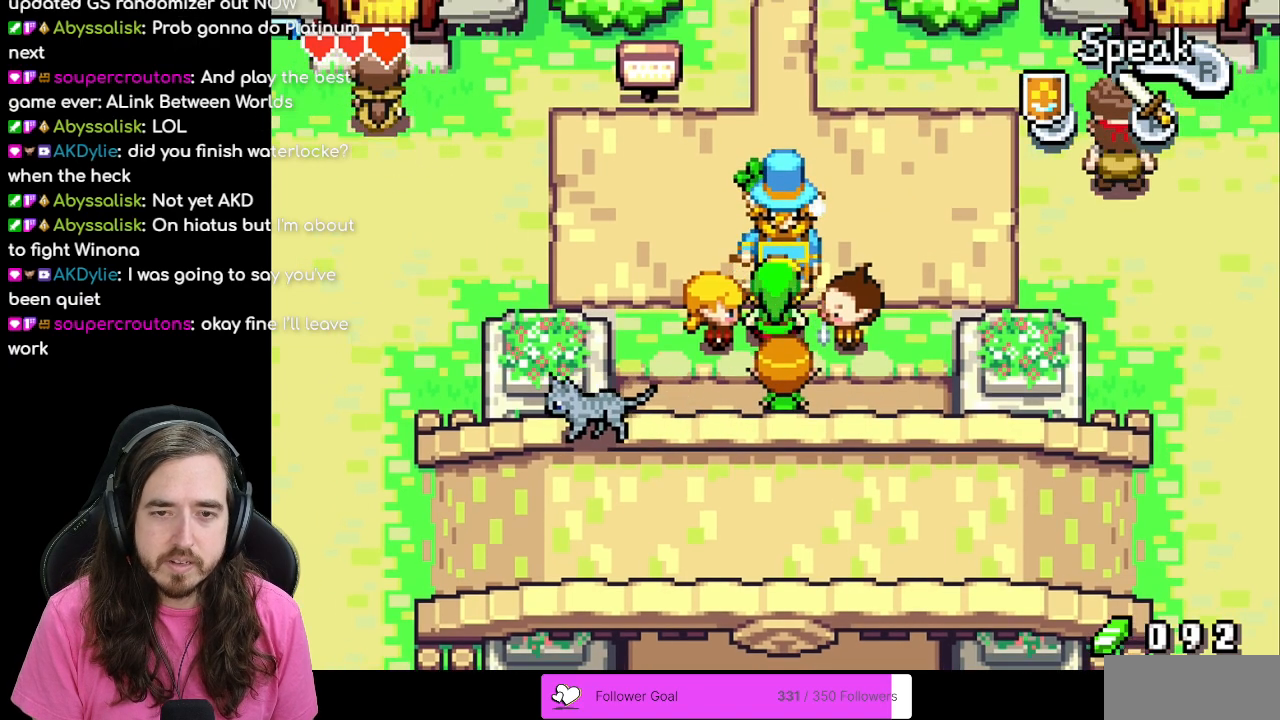
{"buttons": [], "events": []}
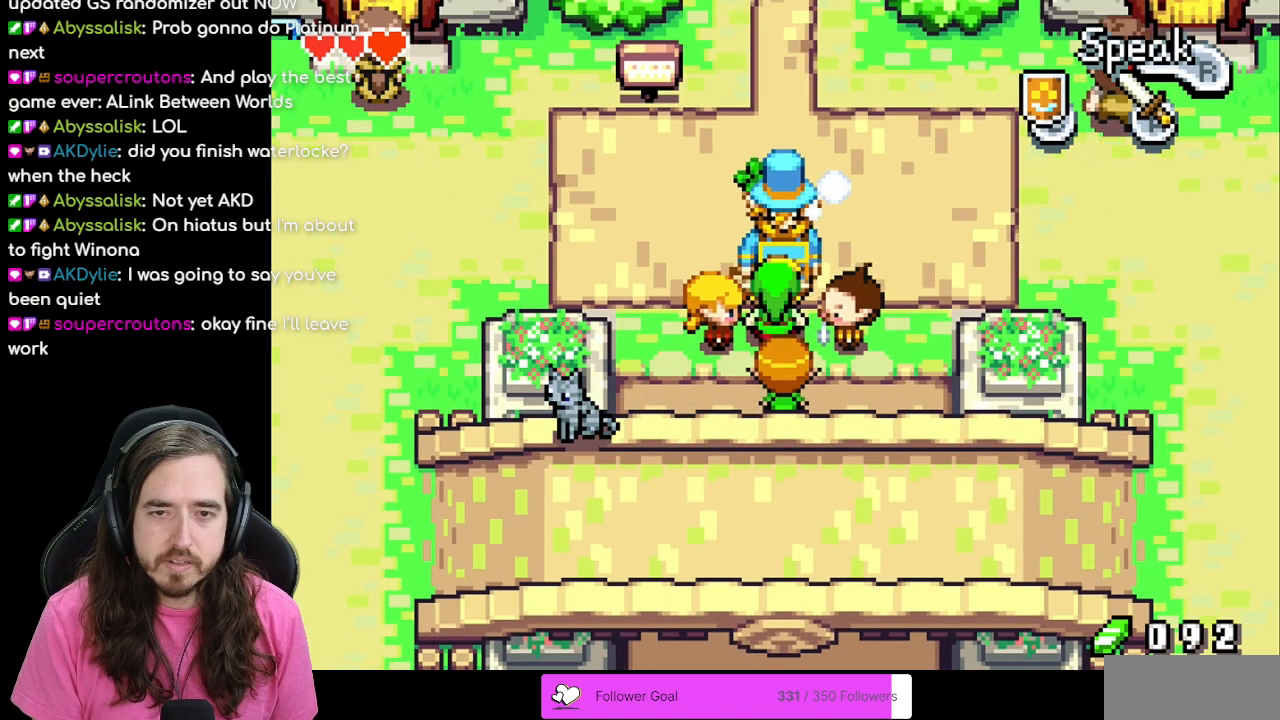
{"buttons": [], "events": [[167, "A", "down"], [317, "A", "up"]]}
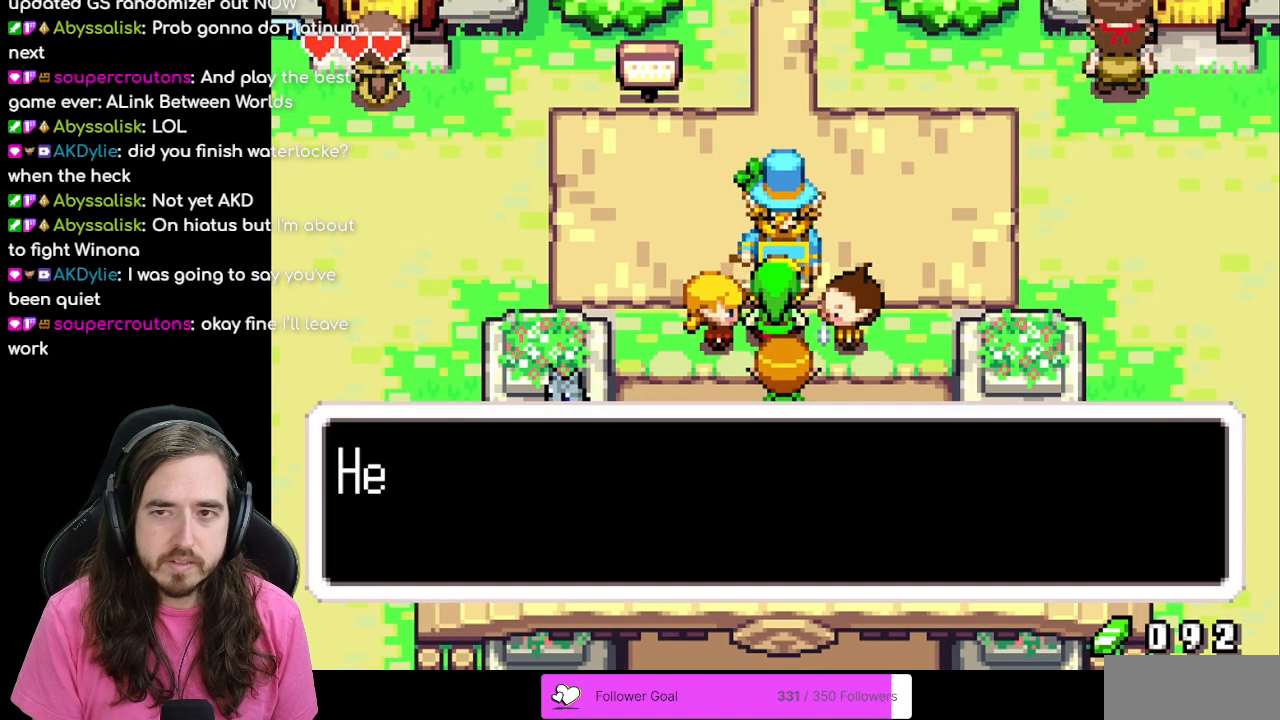
{"buttons": ["A"], "events": [[217, "A", "down"]]}
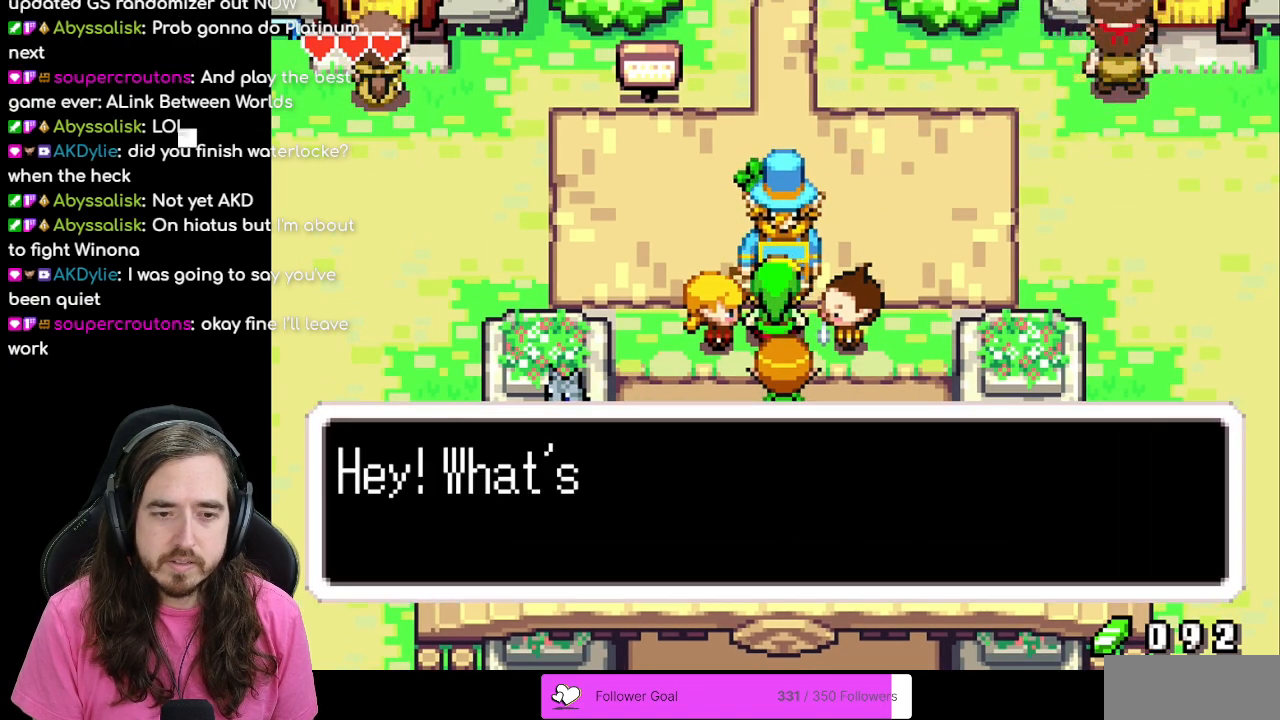
{"buttons": ["B"], "events": [[33, "A", "up"], [67, "B", "down"]]}
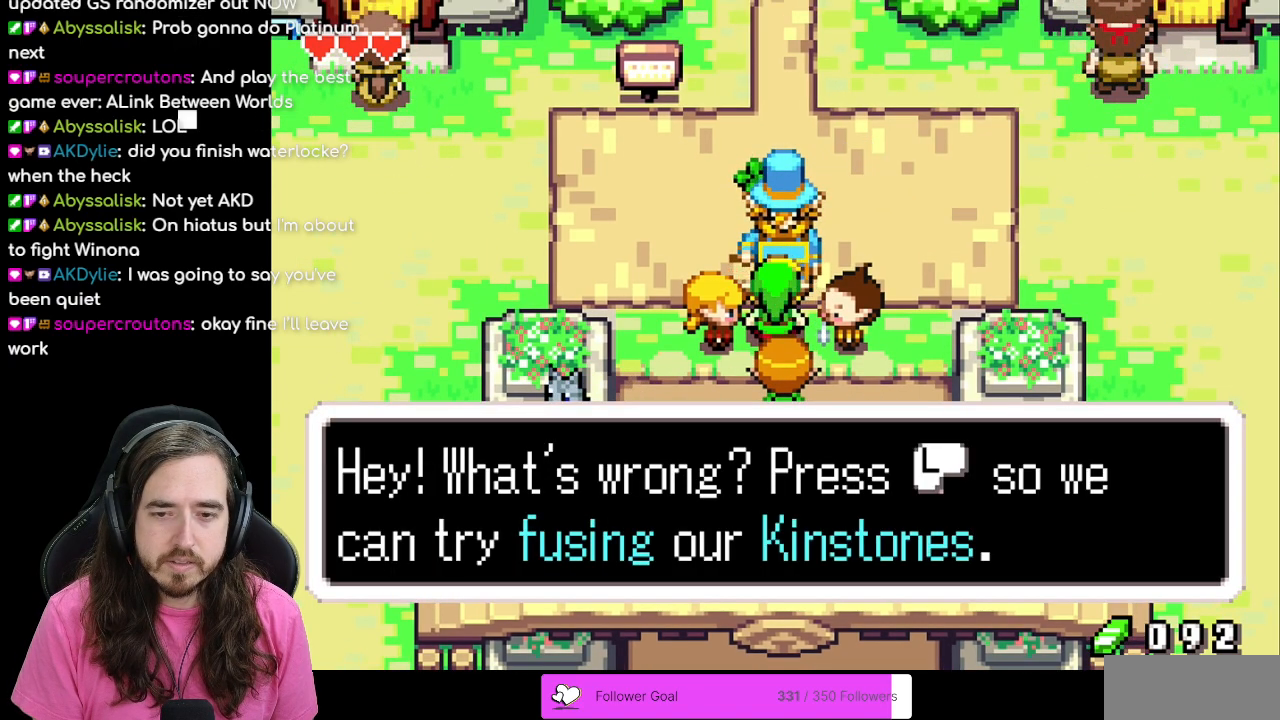
{"buttons": ["A"], "events": [[350, "B", "up"], [500, "A", "down"]]}
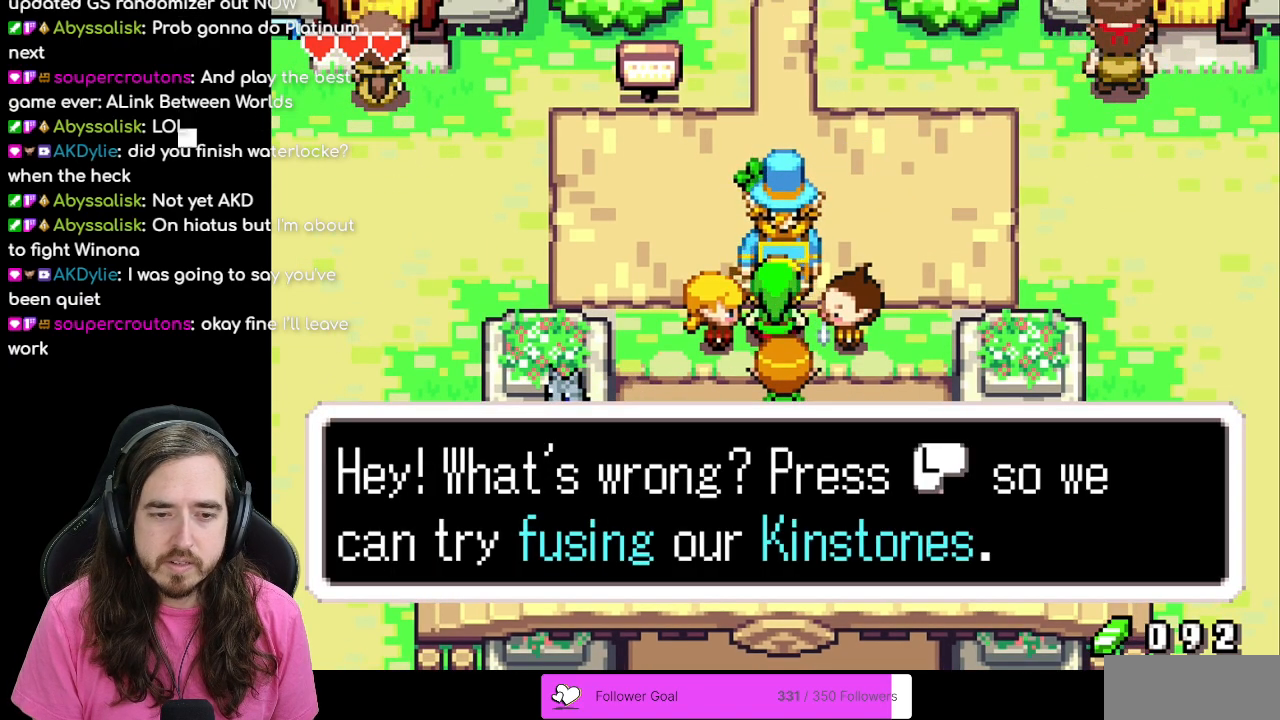
{"buttons": [], "events": [[150, "A", "up"], [317, "L1", "down"], [467, "L1", "up"]]}
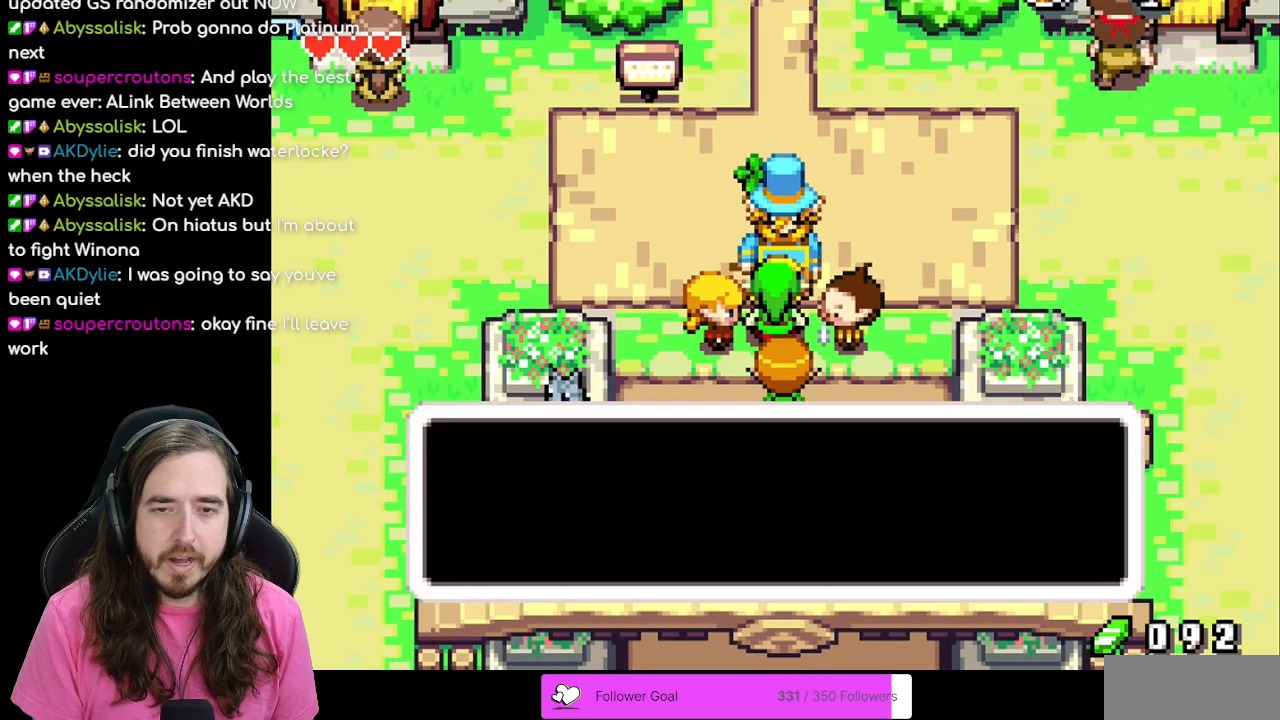
{"buttons": ["B"], "events": [[483, "B", "down"]]}
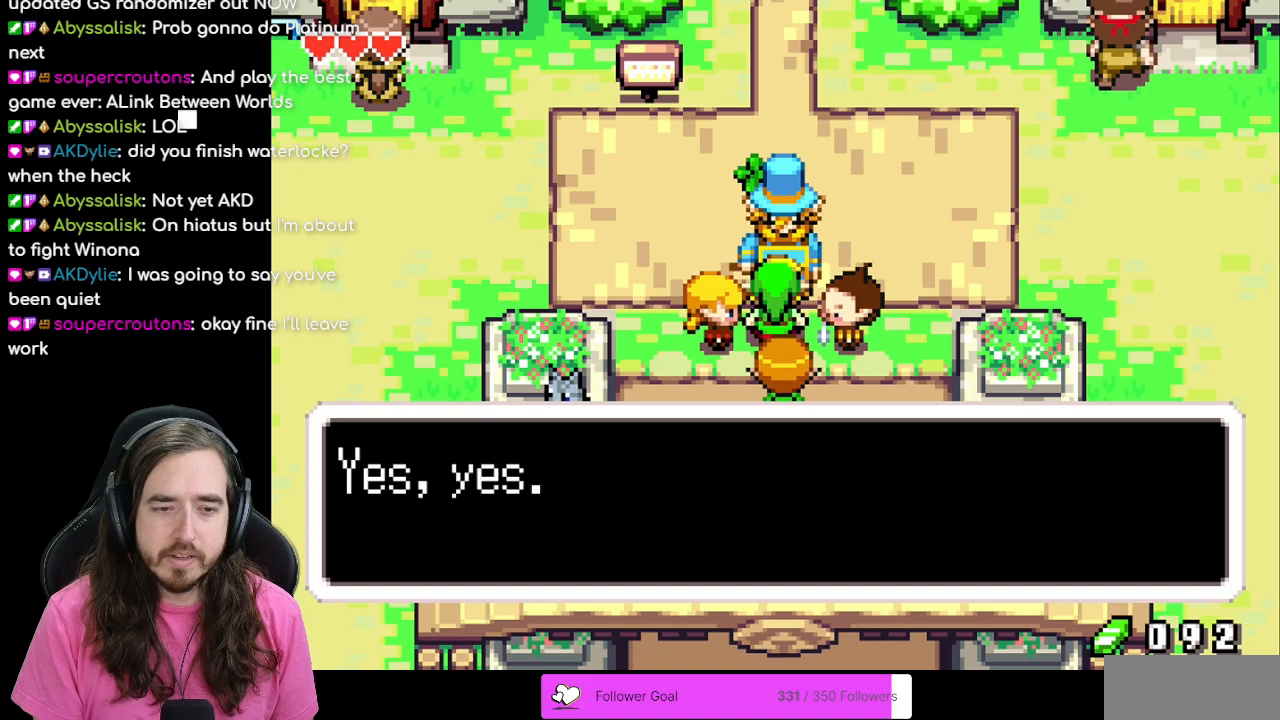
{"buttons": ["B"], "events": []}
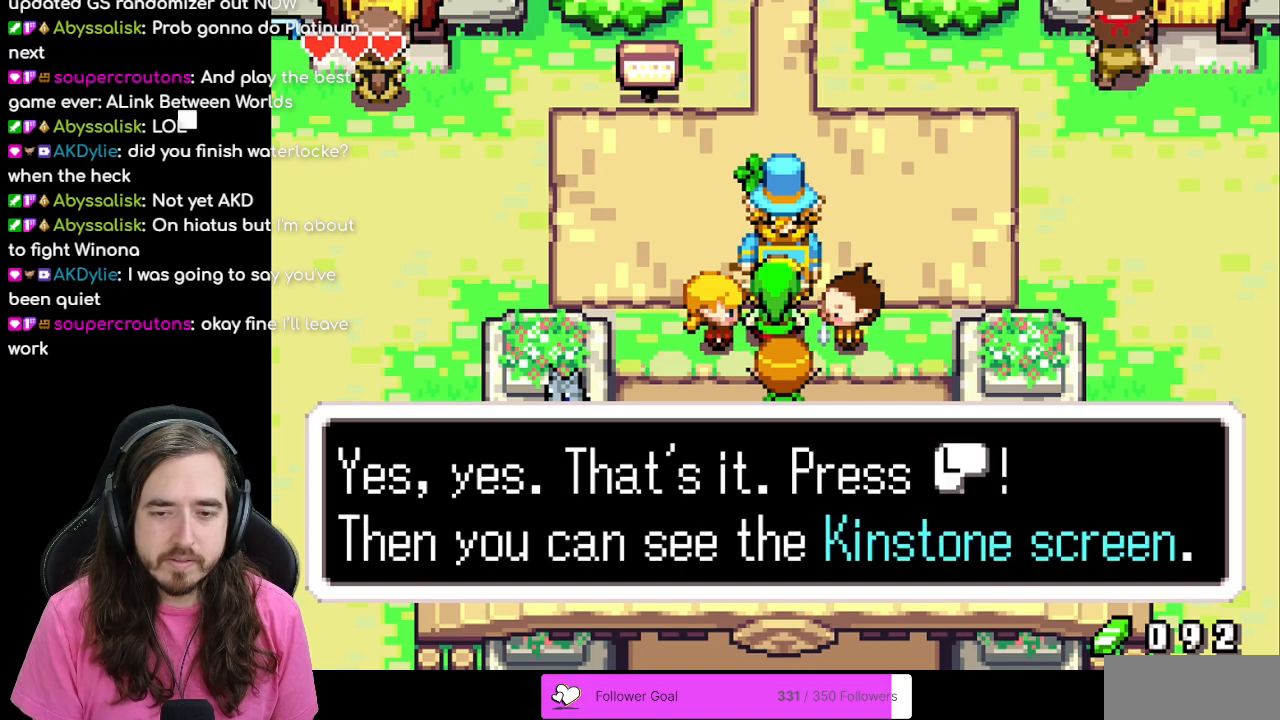
{"buttons": [], "events": [[133, "A", "down"], [300, "A", "up"], [333, "B", "up"]]}
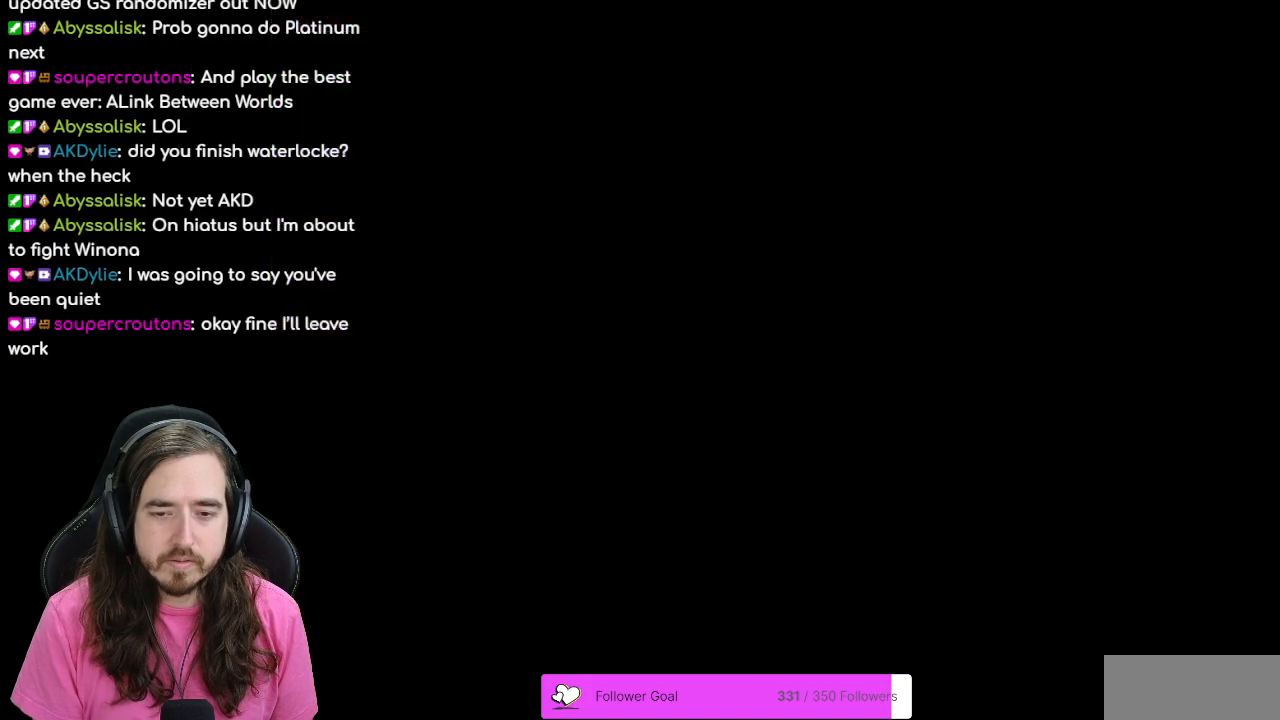
{"buttons": [], "events": []}
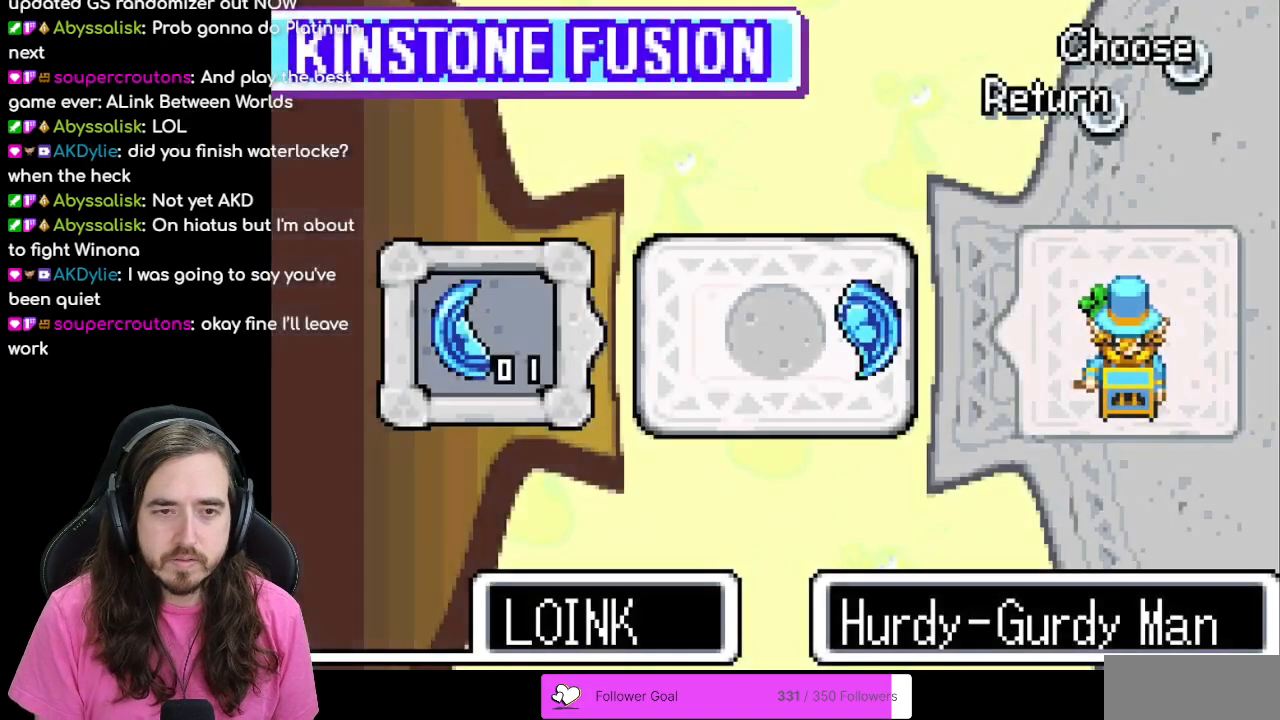
{"buttons": [], "events": []}
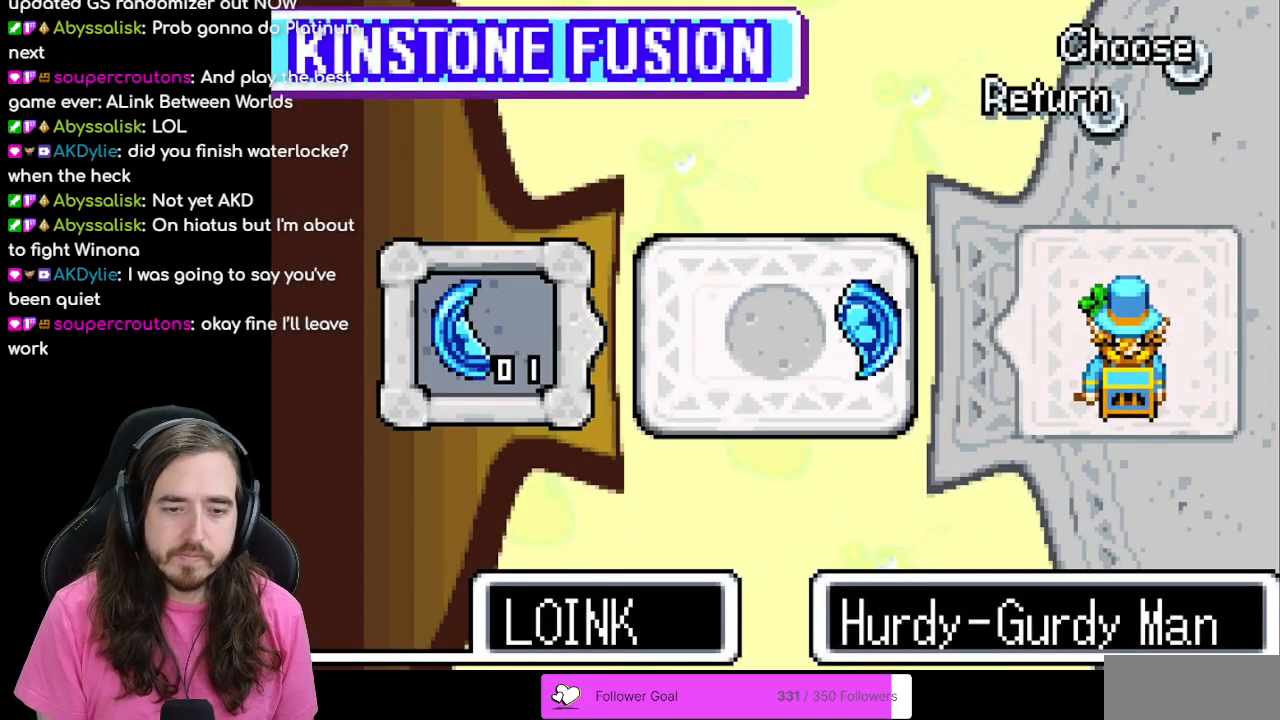
{"buttons": [], "events": []}
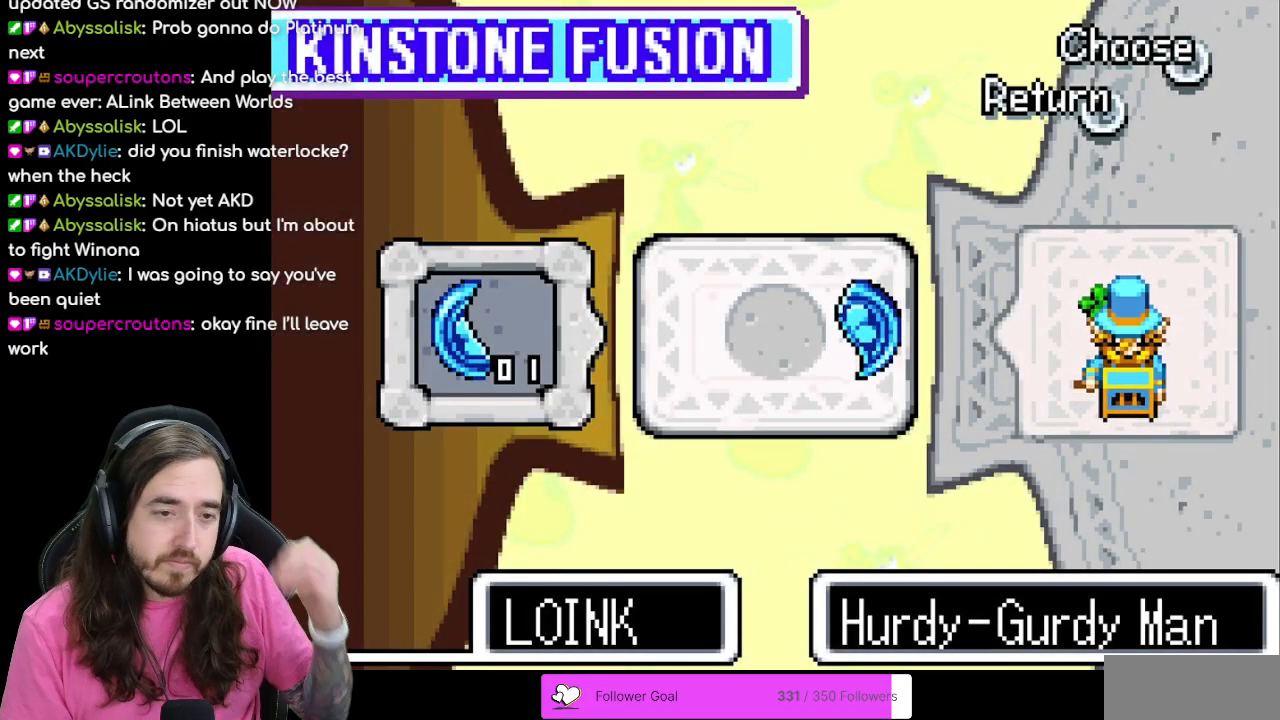
{"buttons": [], "events": [[67, "A", "down"], [217, "A", "up"]]}